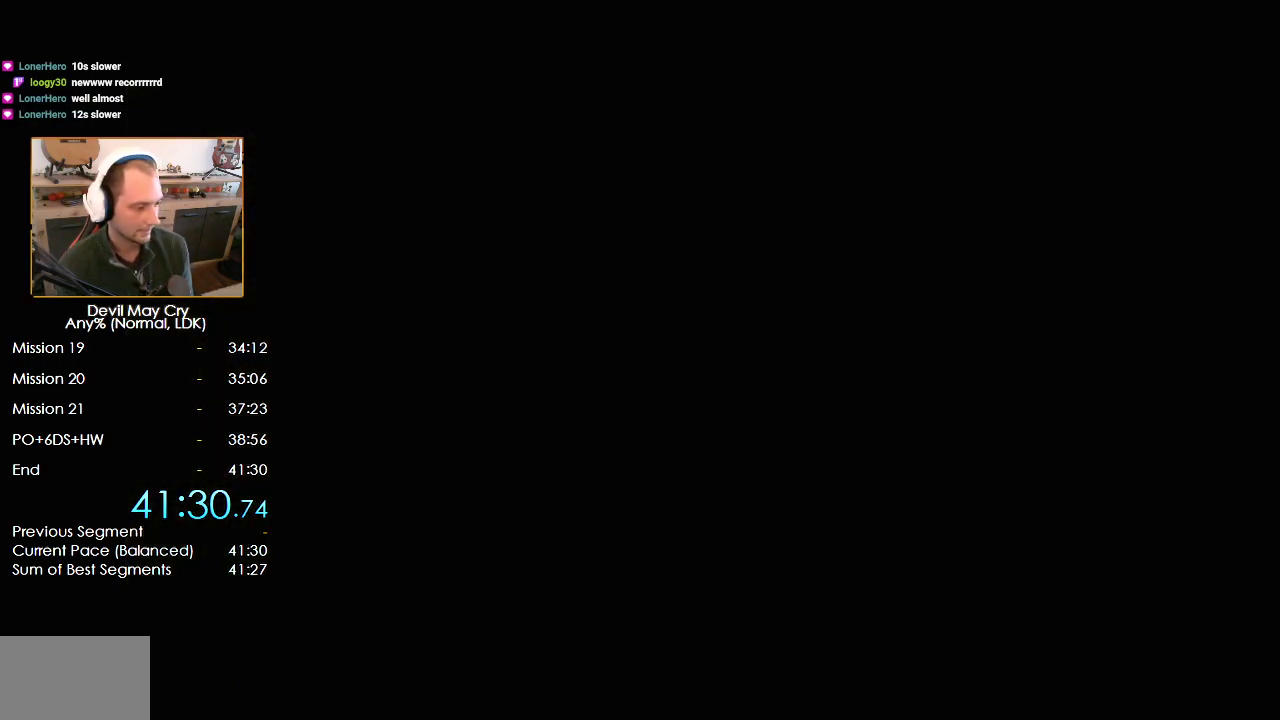
Gameplay with a controller (Nintendo layout); each line is a JSON object with the inputs held at the frame after it. "events" lists button and stick changes between this image and that frame as [ms after this image, input, new state], when the widget could be followed in between. Not read: L2 R2.
{"buttons": ["START"], "left_stick": "center", "right_stick": "center"}
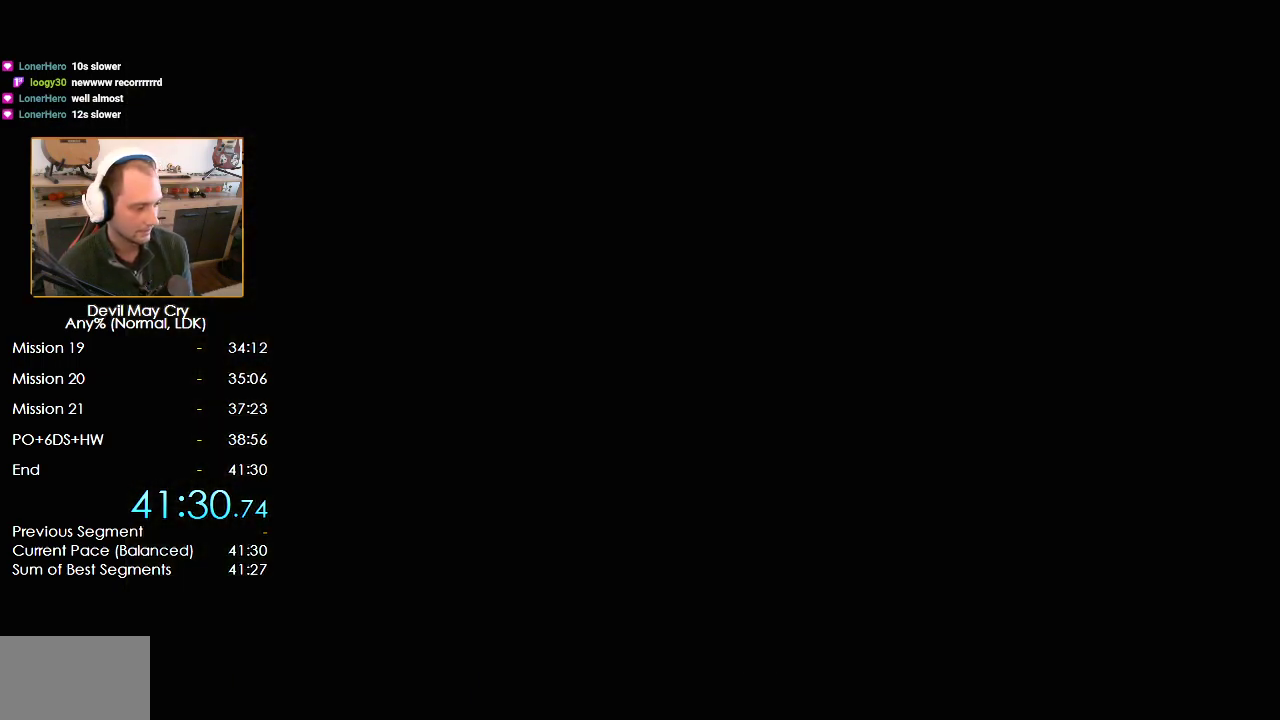
{"buttons": ["START"], "left_stick": "center", "right_stick": "center", "events": [[67, "START", "up"], [133, "START", "down"], [183, "START", "up"], [250, "START", "down"], [300, "START", "up"], [367, "START", "down"], [417, "START", "up"], [483, "START", "down"]]}
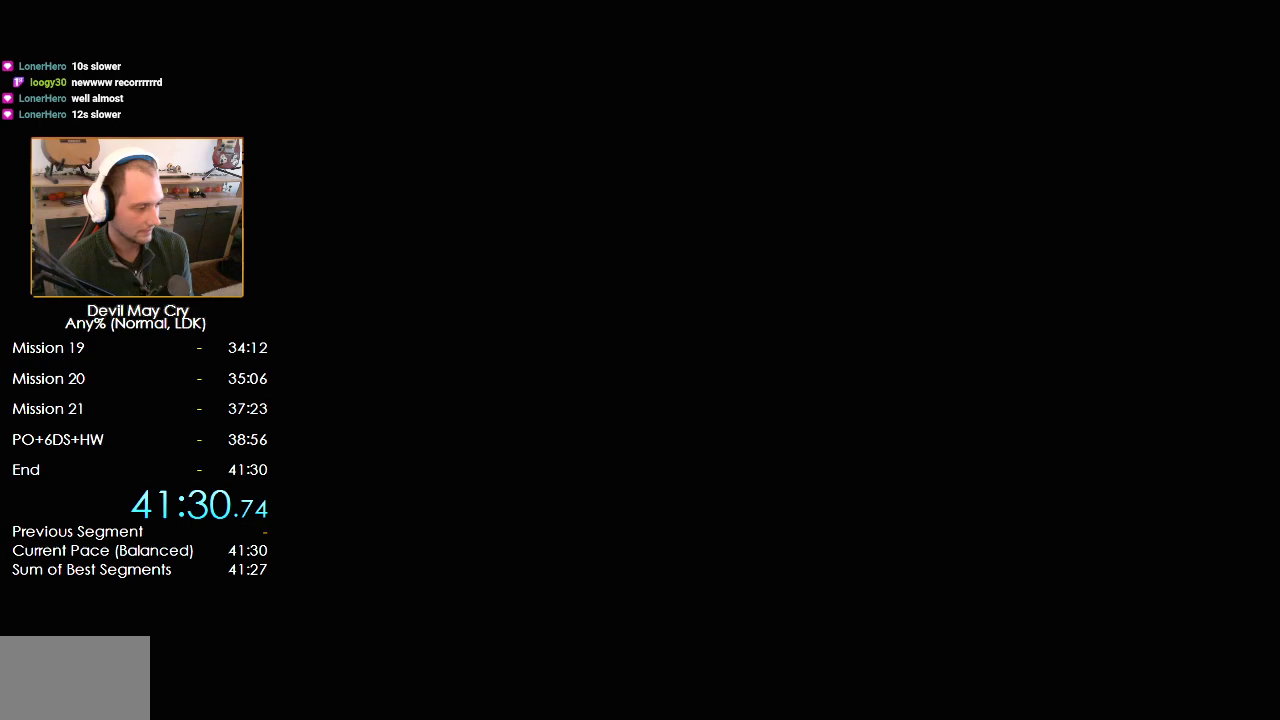
{"buttons": ["START"], "left_stick": "center", "right_stick": "center", "events": [[50, "START", "up"], [100, "START", "down"], [167, "START", "up"], [217, "START", "down"], [283, "START", "up"], [333, "START", "down"], [400, "START", "up"], [467, "START", "down"]]}
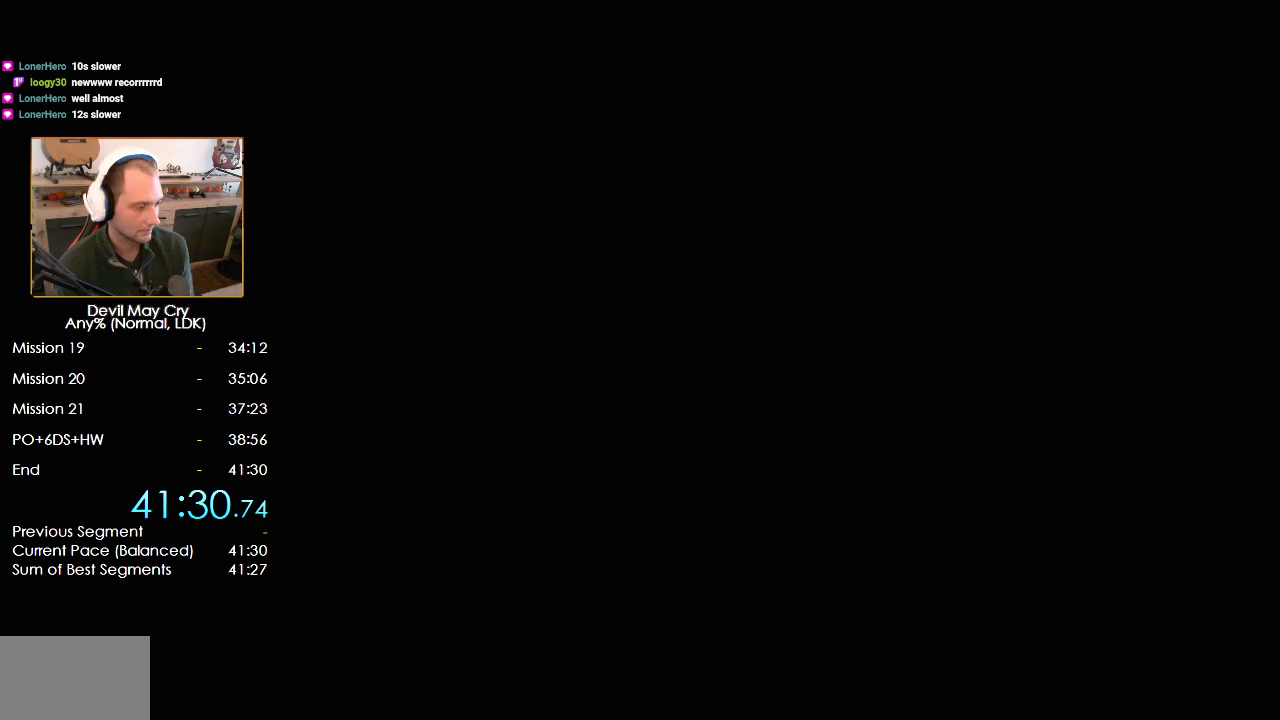
{"buttons": [], "left_stick": "center", "right_stick": "center", "events": [[33, "START", "up"]]}
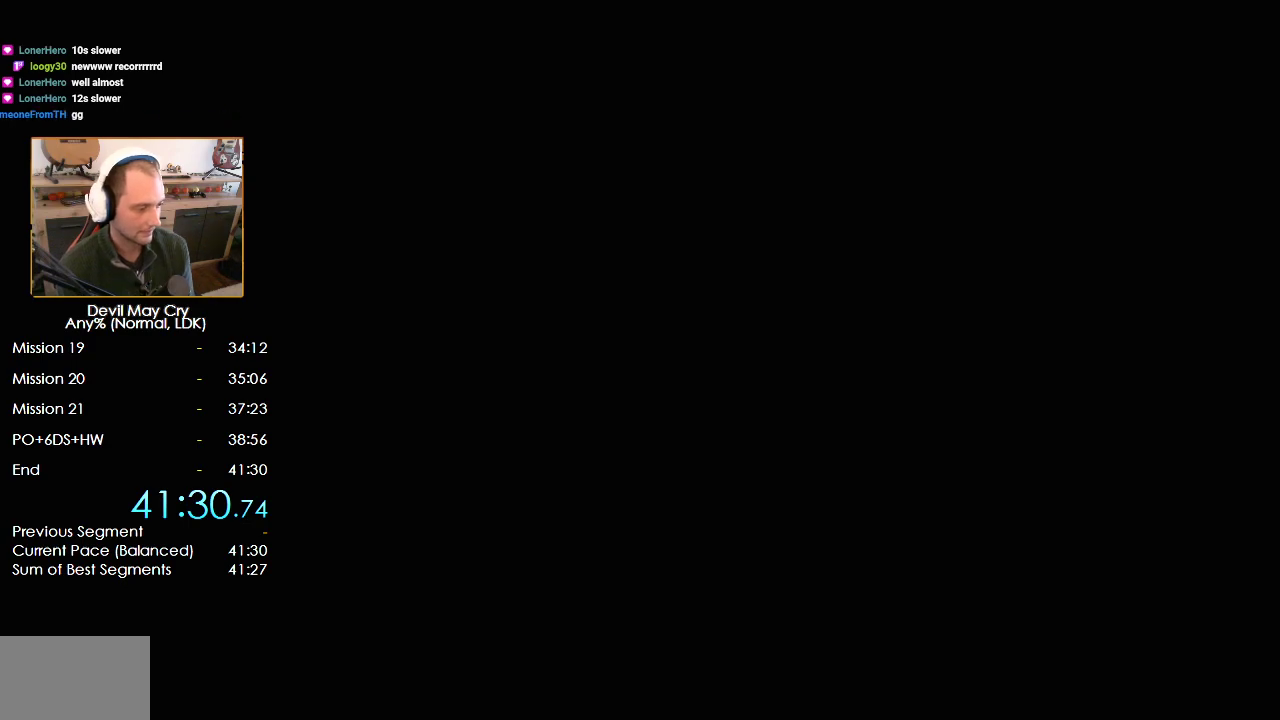
{"buttons": [], "left_stick": "center", "right_stick": "center", "events": []}
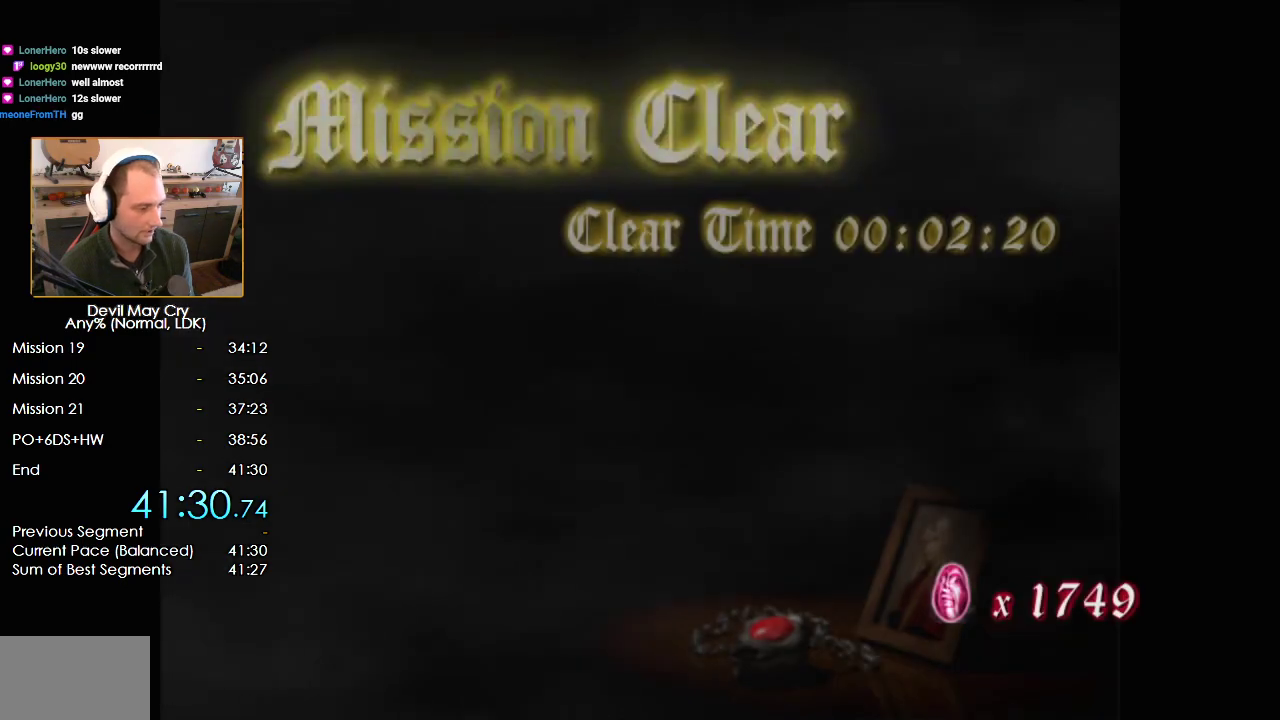
{"buttons": [], "left_stick": "center", "right_stick": "center", "events": [[183, "START", "down"], [233, "START", "up"], [333, "START", "down"], [383, "START", "up"]]}
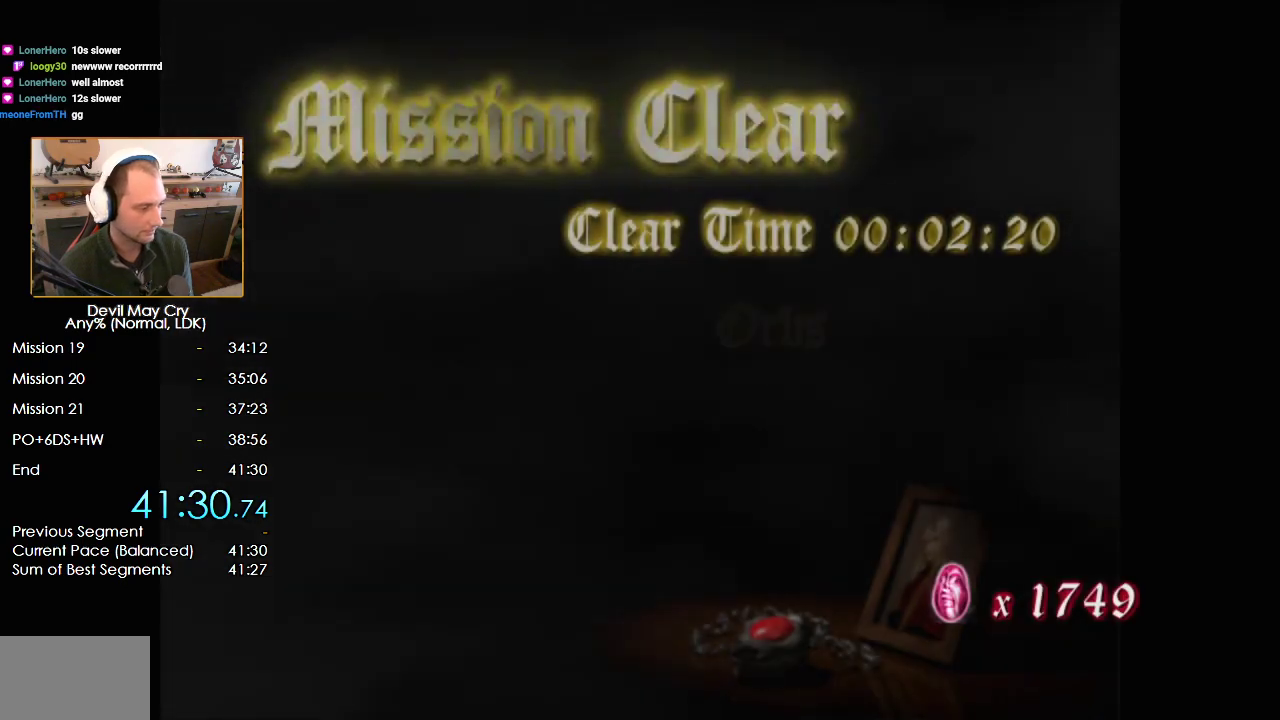
{"buttons": [], "left_stick": "center", "right_stick": "center", "events": [[283, "B", "down"], [350, "B", "up"], [417, "A", "down"], [417, "B", "down"], [467, "A", "up"], [467, "B", "up"]]}
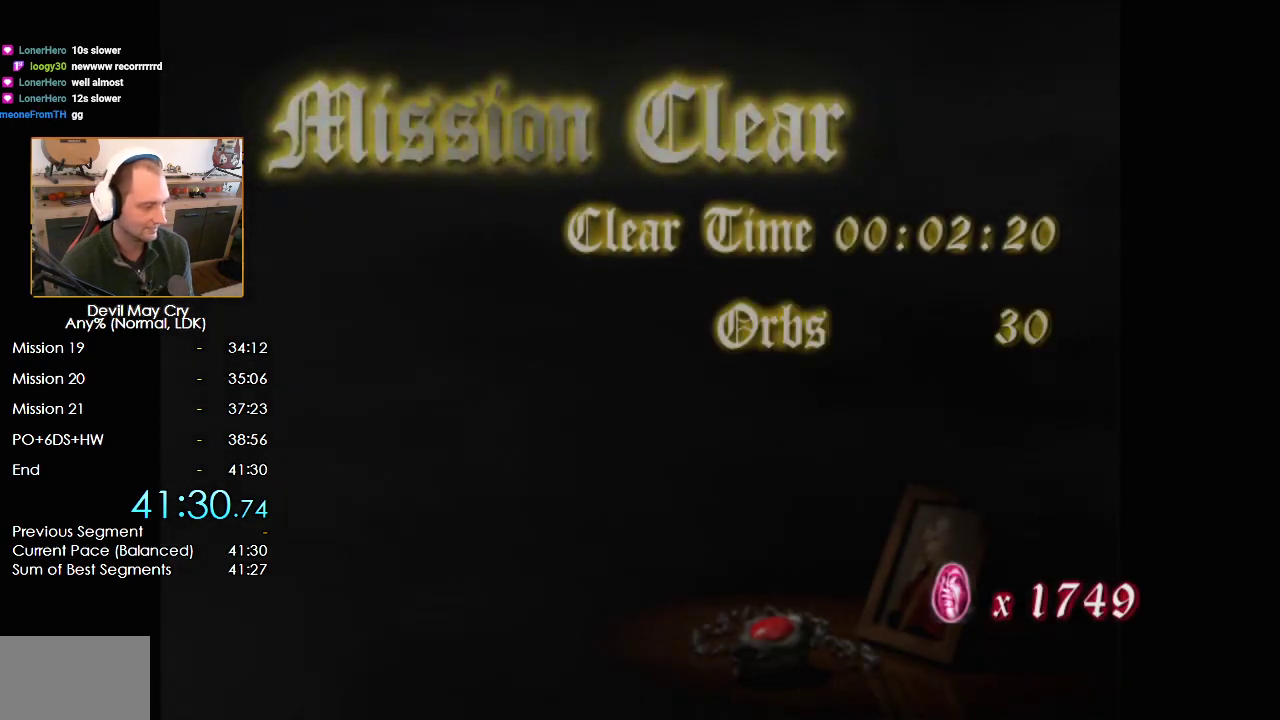
{"buttons": ["A", "B"], "left_stick": "center", "right_stick": "center", "events": [[67, "A", "down"], [67, "B", "down"], [117, "A", "up"], [117, "B", "up"], [200, "A", "down"], [200, "B", "down"], [283, "A", "up"], [283, "B", "up"], [333, "A", "down"], [350, "B", "down"], [400, "B", "up"], [417, "A", "up"], [483, "A", "down"], [483, "B", "down"]]}
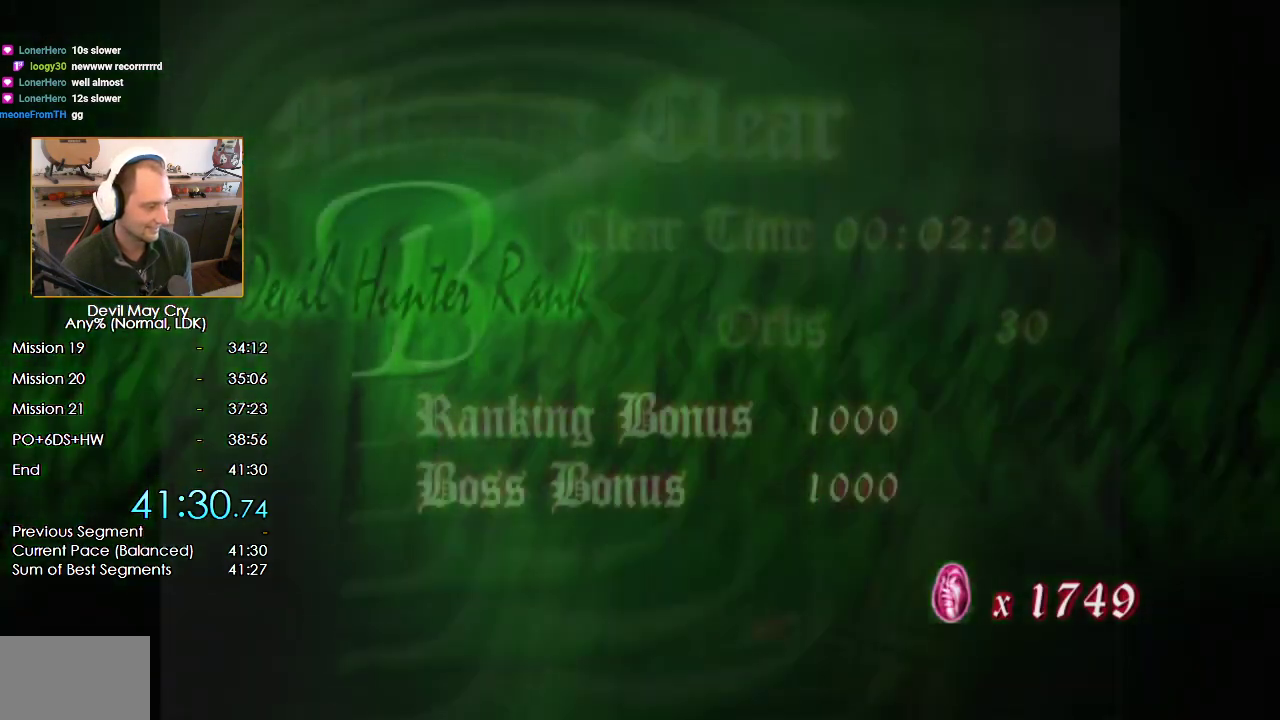
{"buttons": [], "left_stick": "center", "right_stick": "center", "events": [[67, "A", "up"], [67, "B", "up"], [133, "A", "down"], [133, "B", "down"], [217, "A", "up"], [217, "B", "up"], [283, "A", "down"], [283, "B", "down"], [367, "A", "up"], [367, "B", "up"], [433, "A", "down"], [433, "B", "down"], [500, "A", "up"], [500, "B", "up"]]}
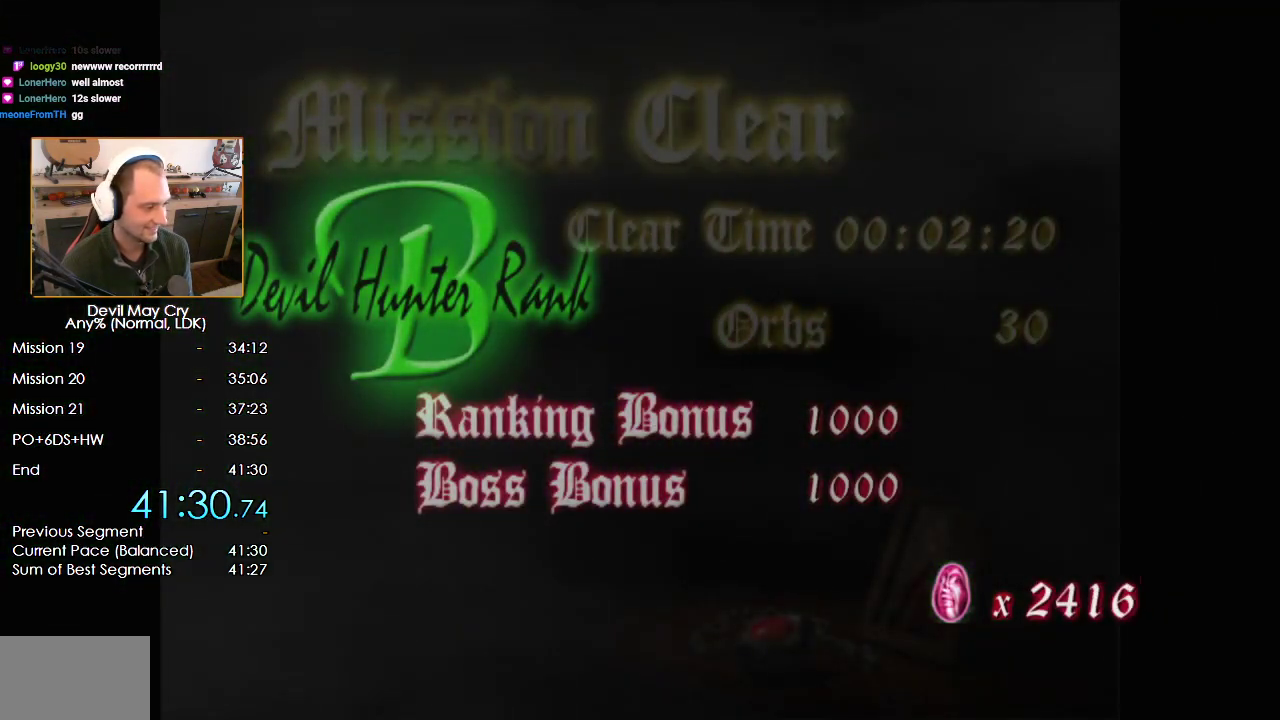
{"buttons": ["B"], "left_stick": "center", "right_stick": "center", "events": [[67, "B", "down"], [83, "A", "down"], [133, "A", "up"], [133, "B", "up"], [217, "A", "down"], [217, "B", "down"], [283, "A", "up"], [283, "B", "up"], [350, "B", "down"], [383, "A", "down"], [450, "A", "up"], [450, "B", "up"], [500, "B", "down"]]}
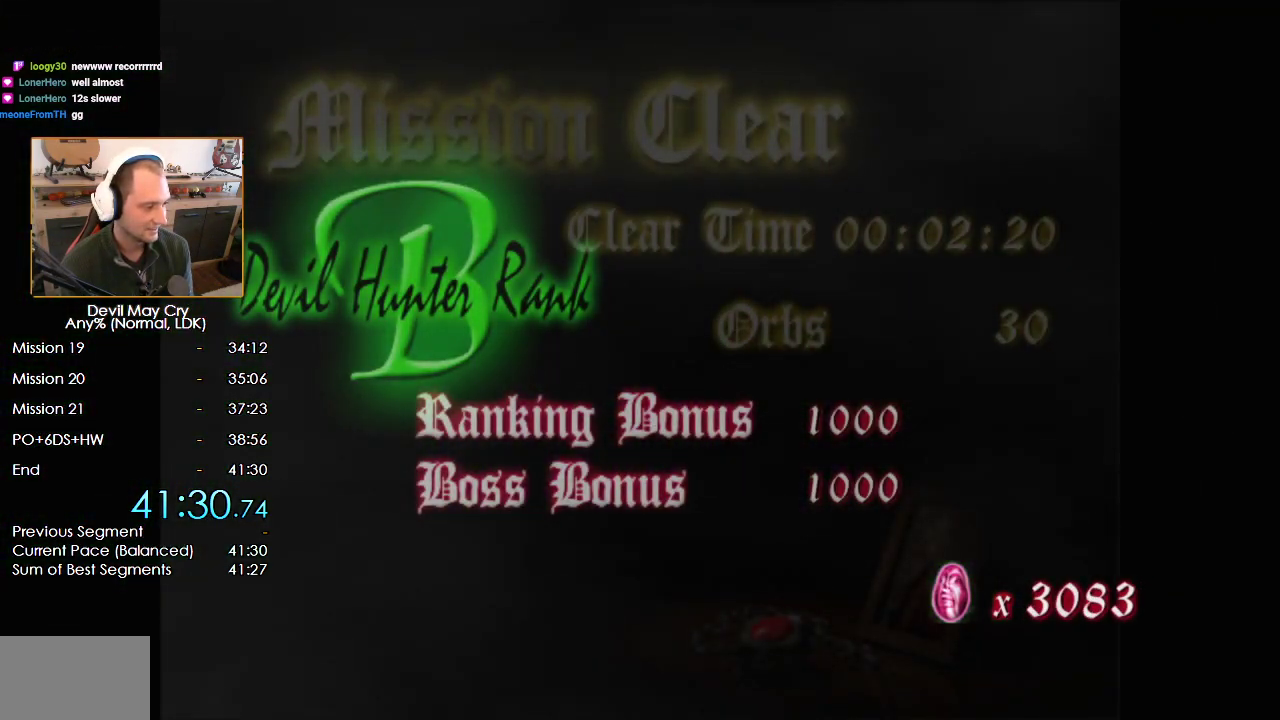
{"buttons": ["A", "B"], "left_stick": "center", "right_stick": "center", "events": [[33, "A", "down"], [83, "A", "up"], [83, "B", "up"], [167, "A", "down"], [167, "B", "down"], [233, "A", "up"], [233, "B", "up"], [317, "B", "down"], [333, "A", "down"], [367, "A", "up"], [367, "B", "up"], [450, "A", "down"], [450, "B", "down"]]}
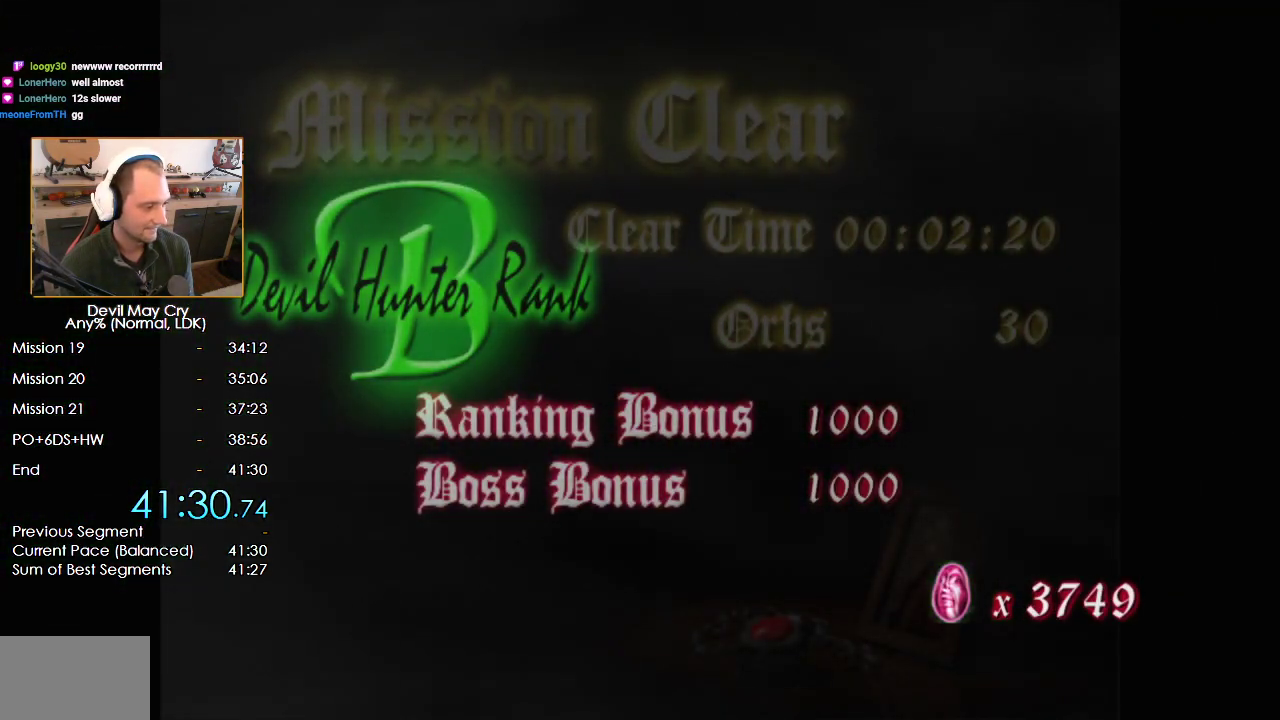
{"buttons": [], "left_stick": "center", "right_stick": "center", "events": [[33, "A", "up"], [33, "B", "up"], [100, "A", "down"], [100, "B", "down"], [183, "A", "up"], [183, "B", "up"]]}
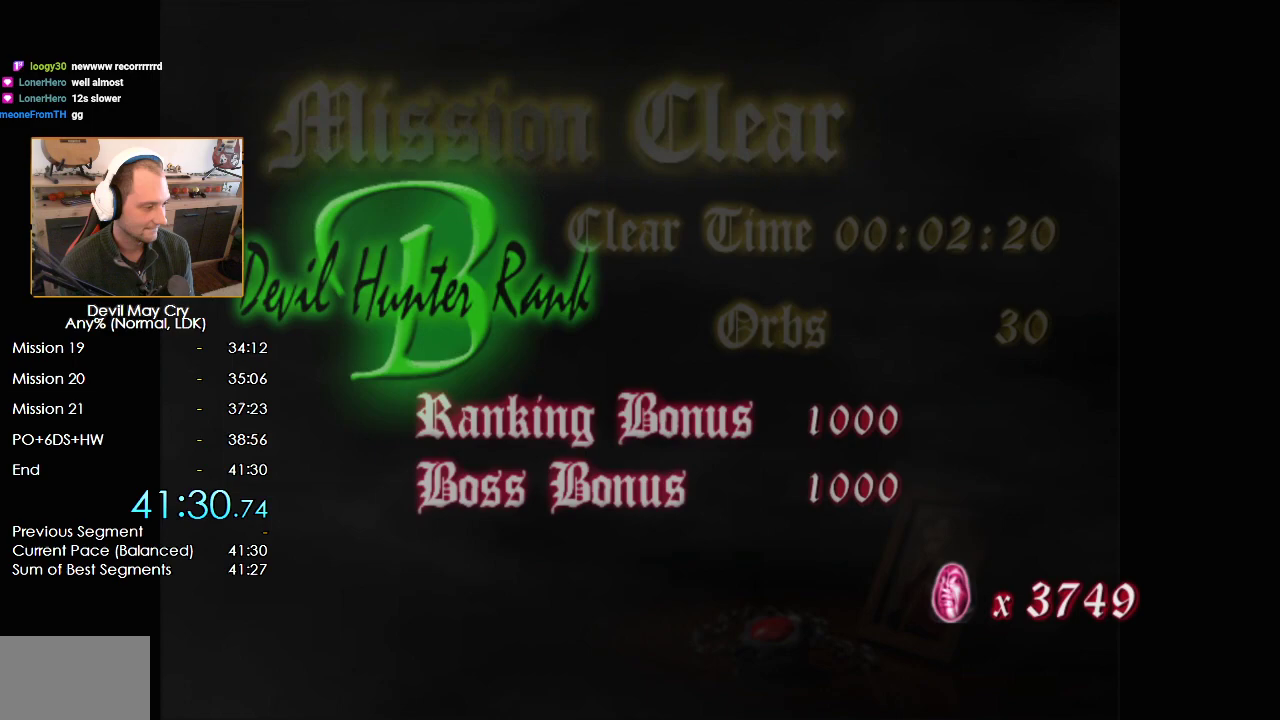
{"buttons": [], "left_stick": "center", "right_stick": "center", "events": []}
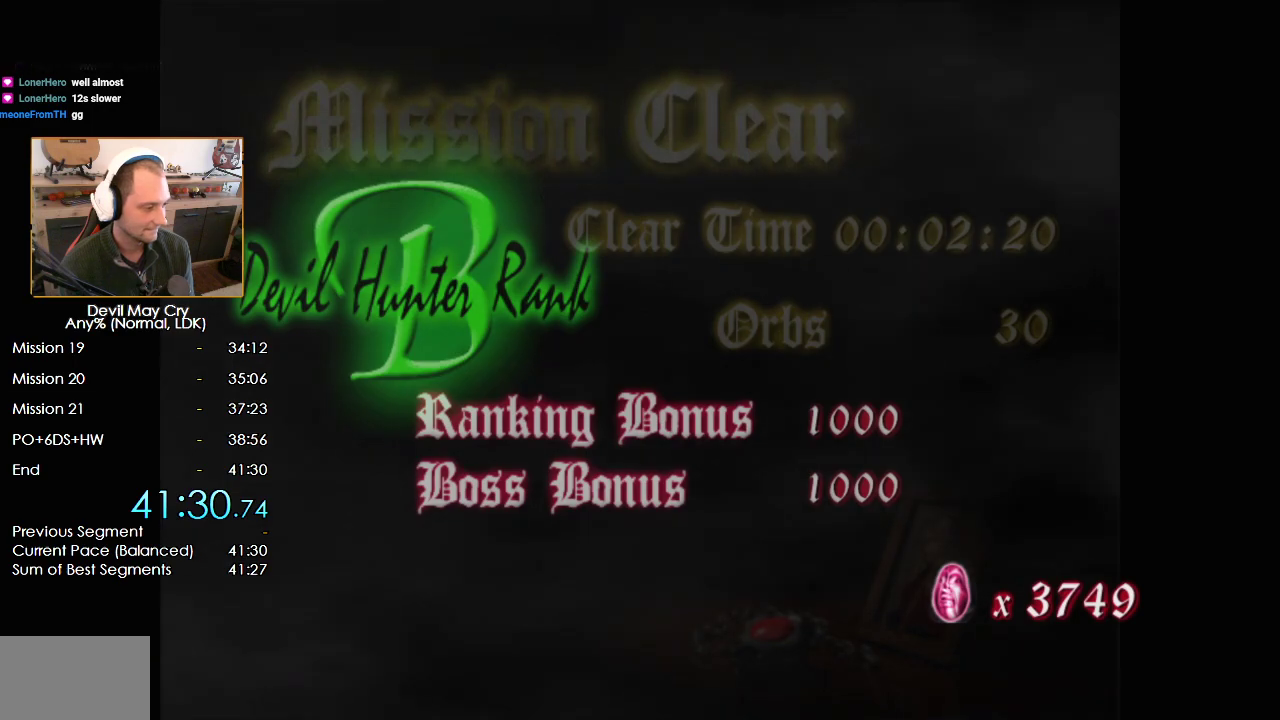
{"buttons": [], "left_stick": "center", "right_stick": "center", "events": []}
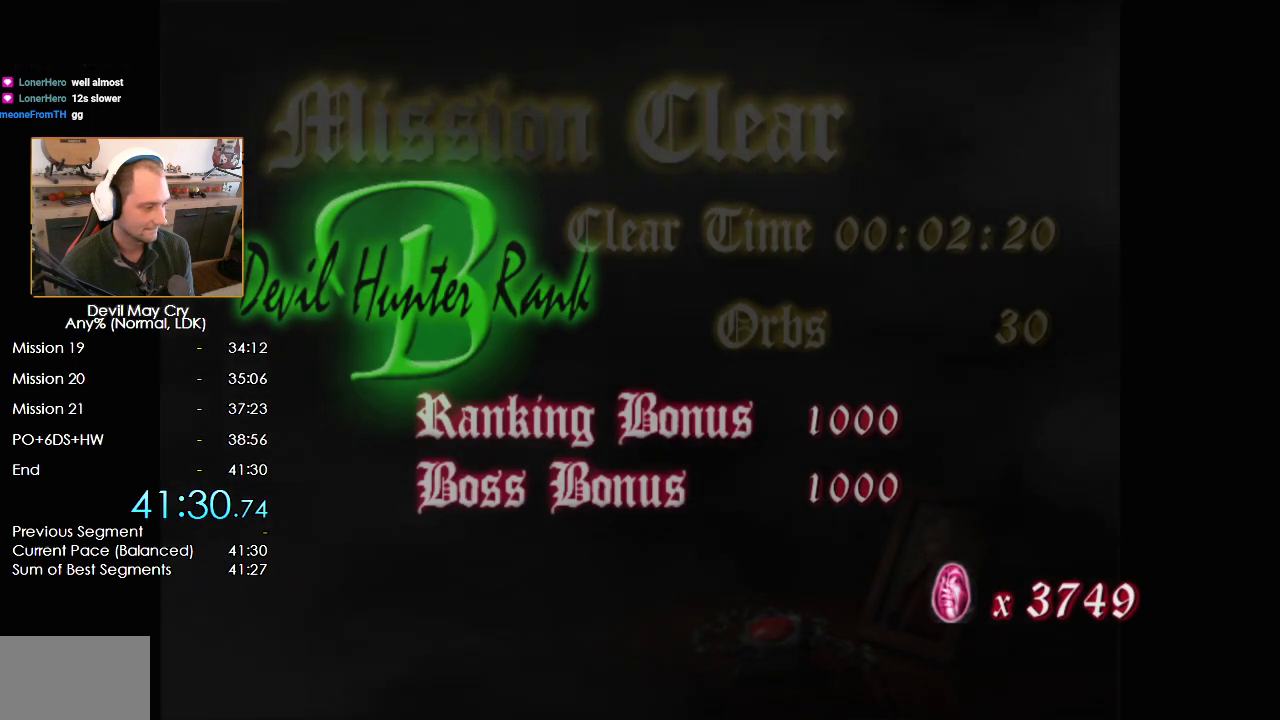
{"buttons": [], "left_stick": "center", "right_stick": "center", "events": []}
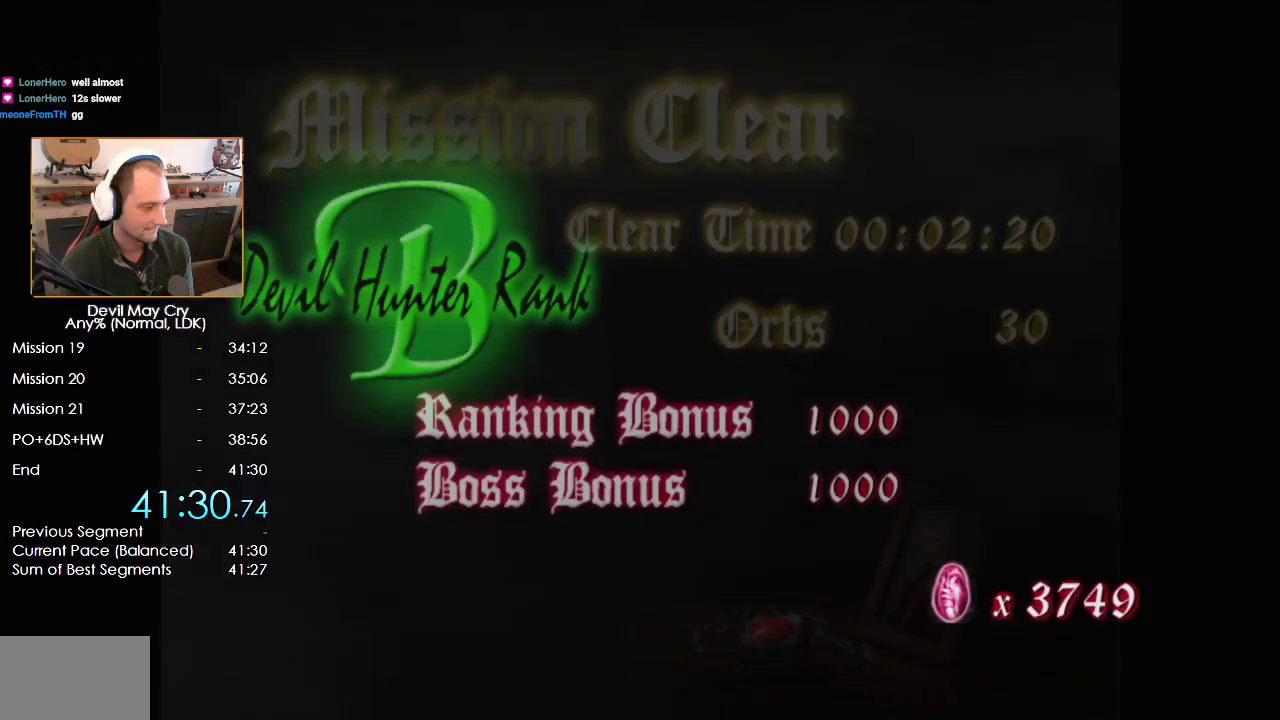
{"buttons": [], "left_stick": "center", "right_stick": "center", "events": []}
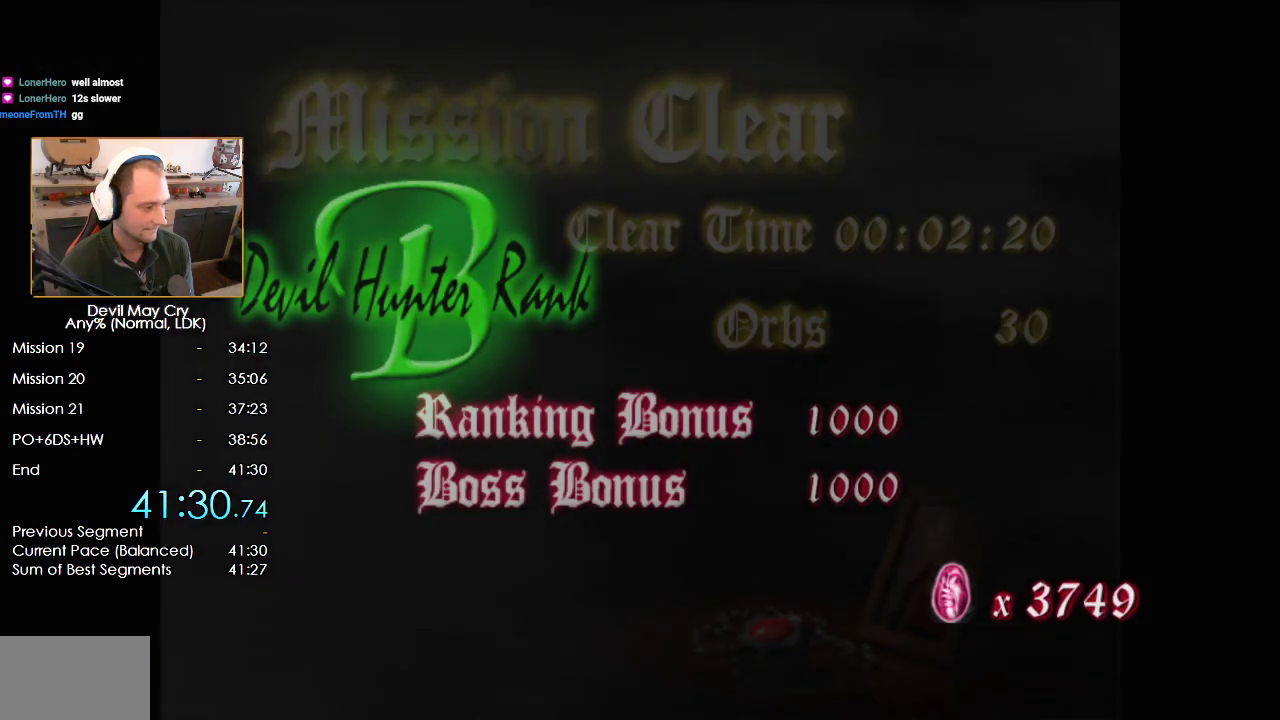
{"buttons": [], "left_stick": "center", "right_stick": "center", "events": []}
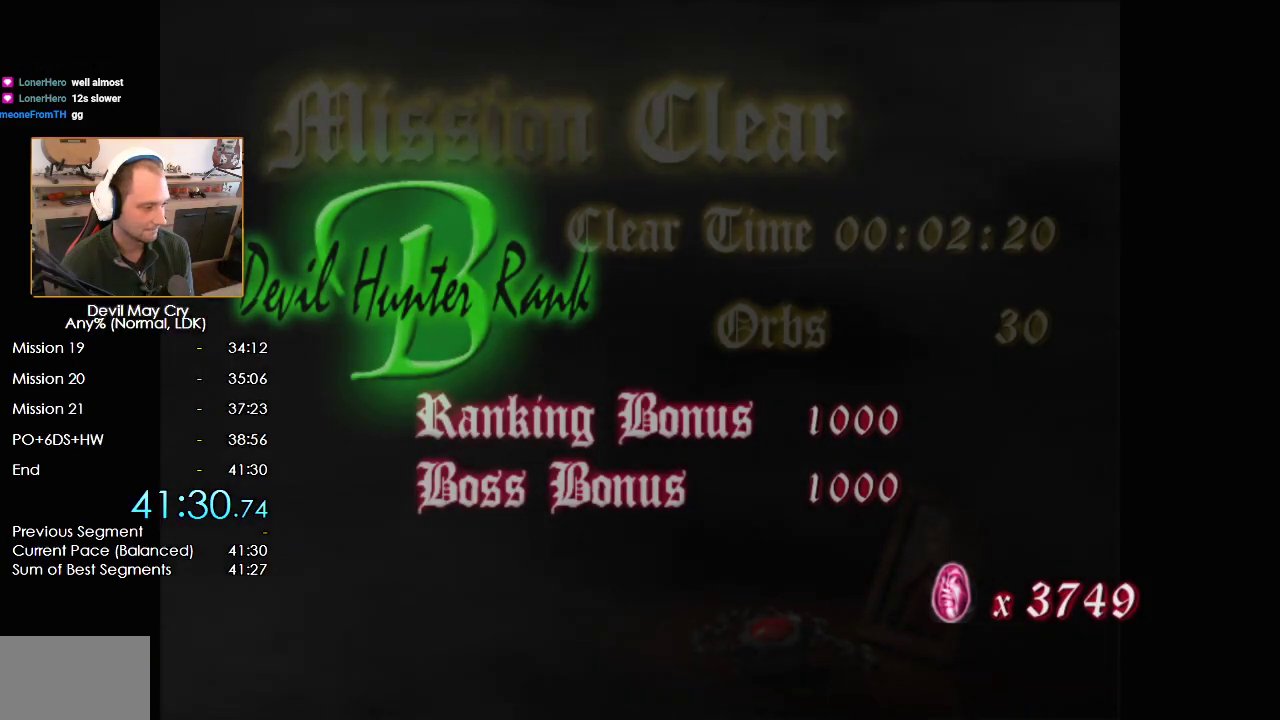
{"buttons": [], "left_stick": "center", "right_stick": "center", "events": [[417, "B", "down"], [467, "B", "up"]]}
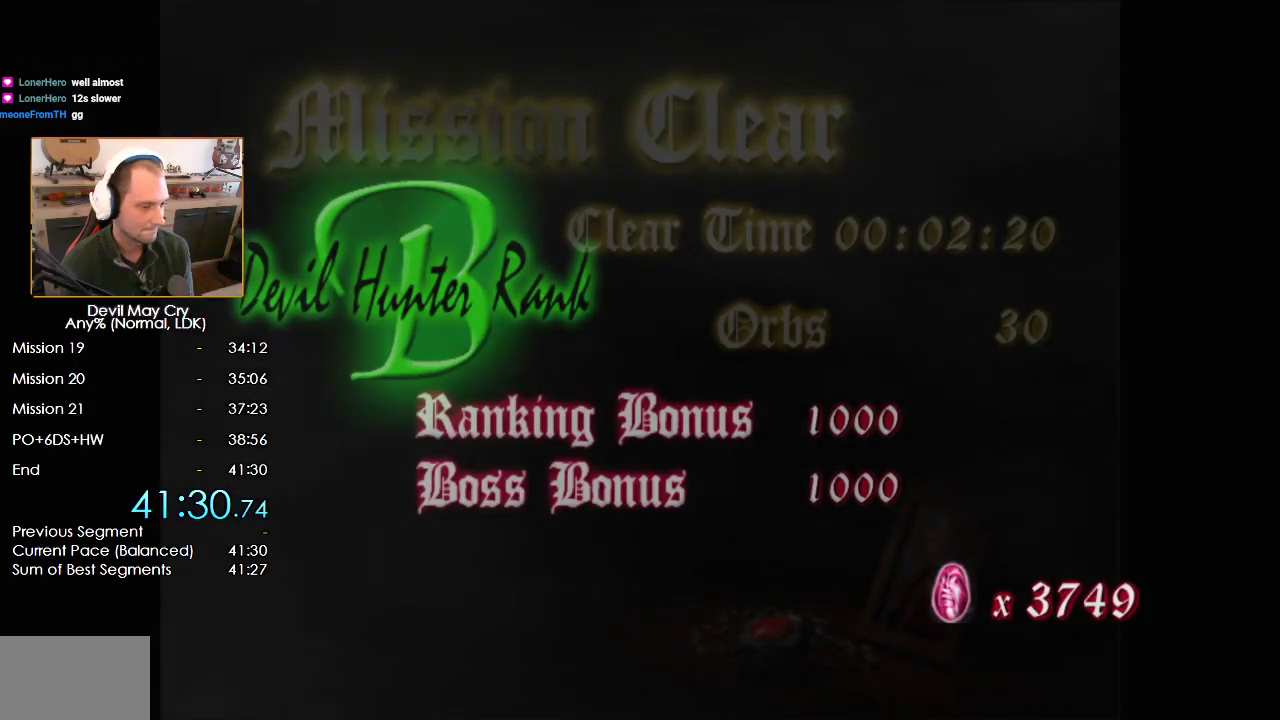
{"buttons": [], "left_stick": "center", "right_stick": "center", "events": [[50, "B", "down"], [117, "B", "up"], [200, "B", "down"], [233, "B", "up"]]}
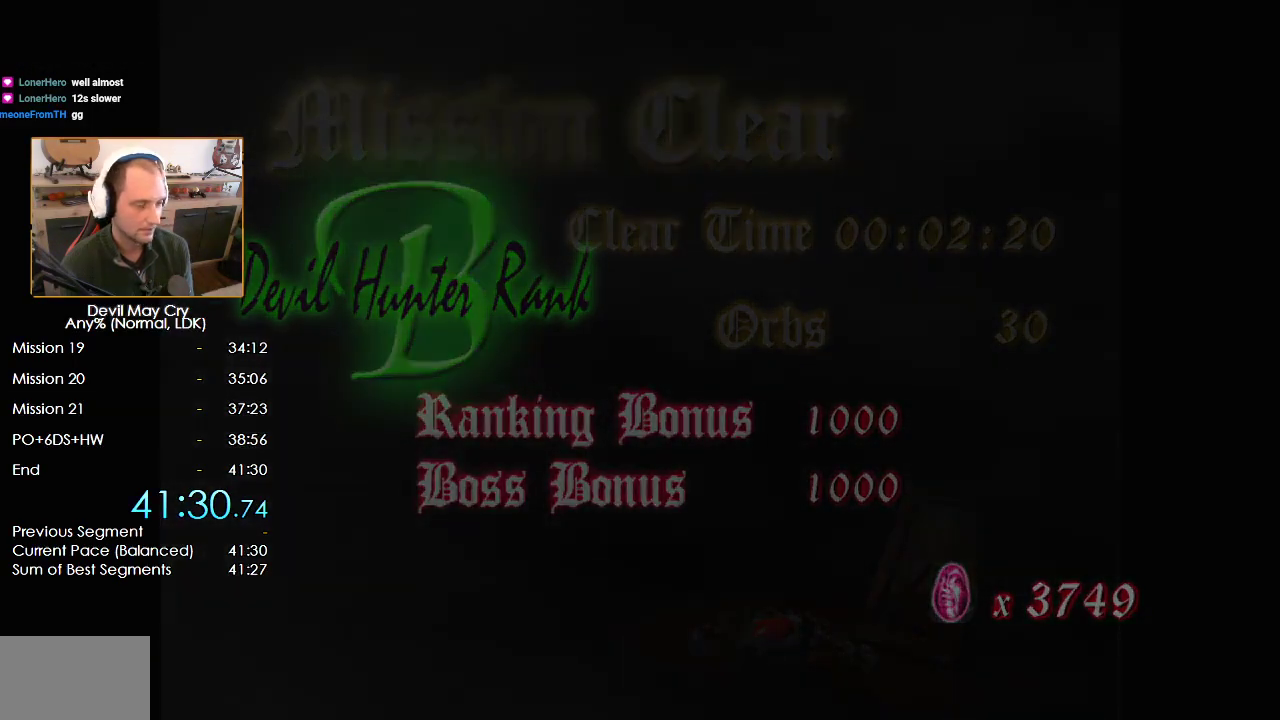
{"buttons": [], "left_stick": "center", "right_stick": "center", "events": []}
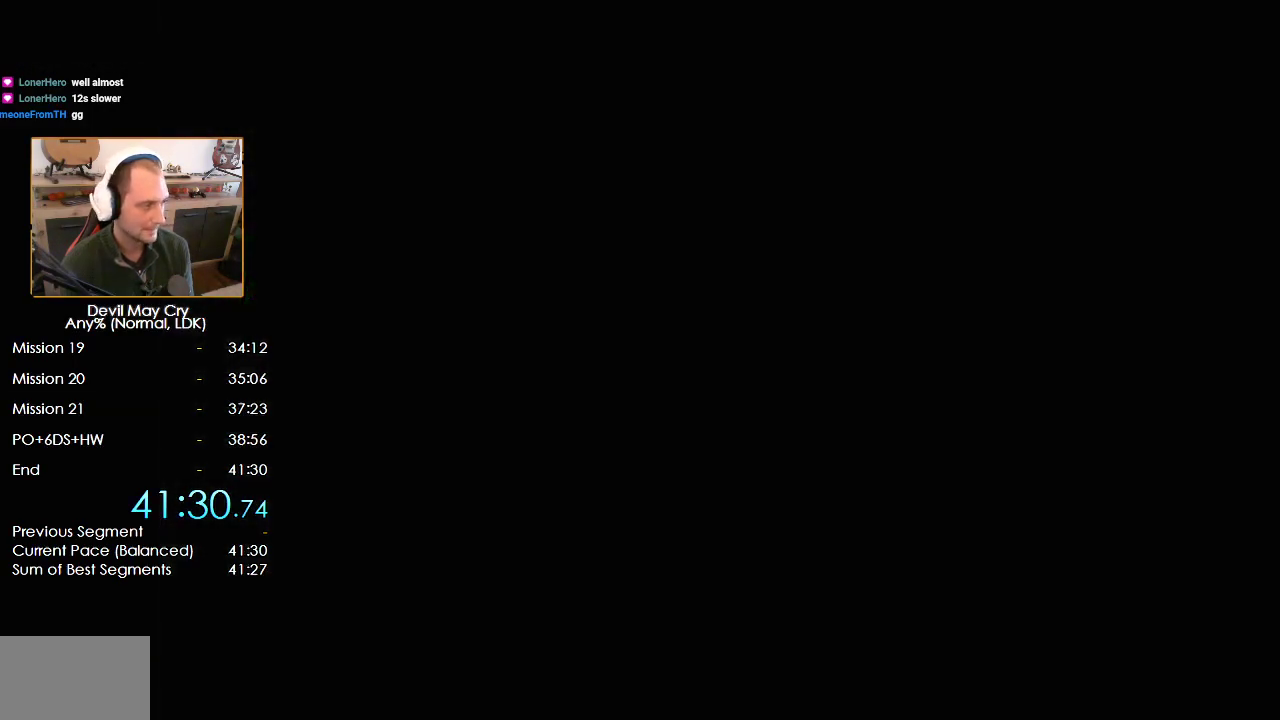
{"buttons": [], "left_stick": "center", "right_stick": "center", "events": []}
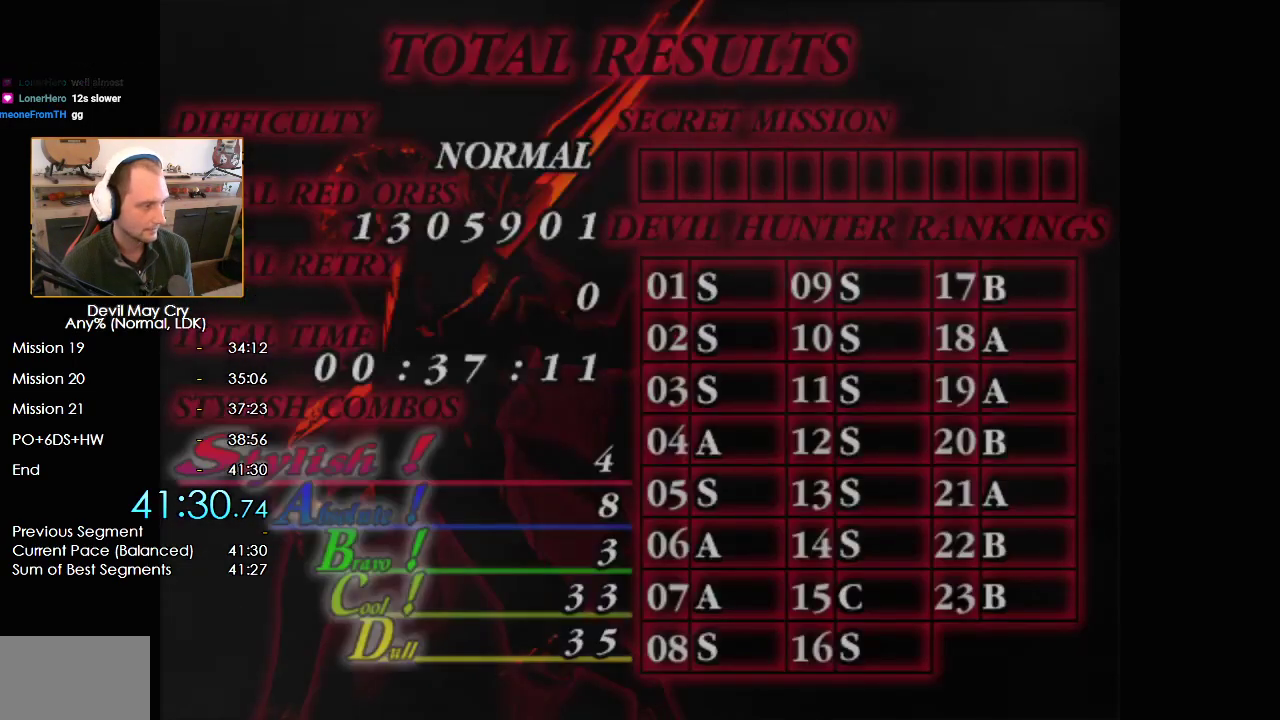
{"buttons": [], "left_stick": "center", "right_stick": "center", "events": []}
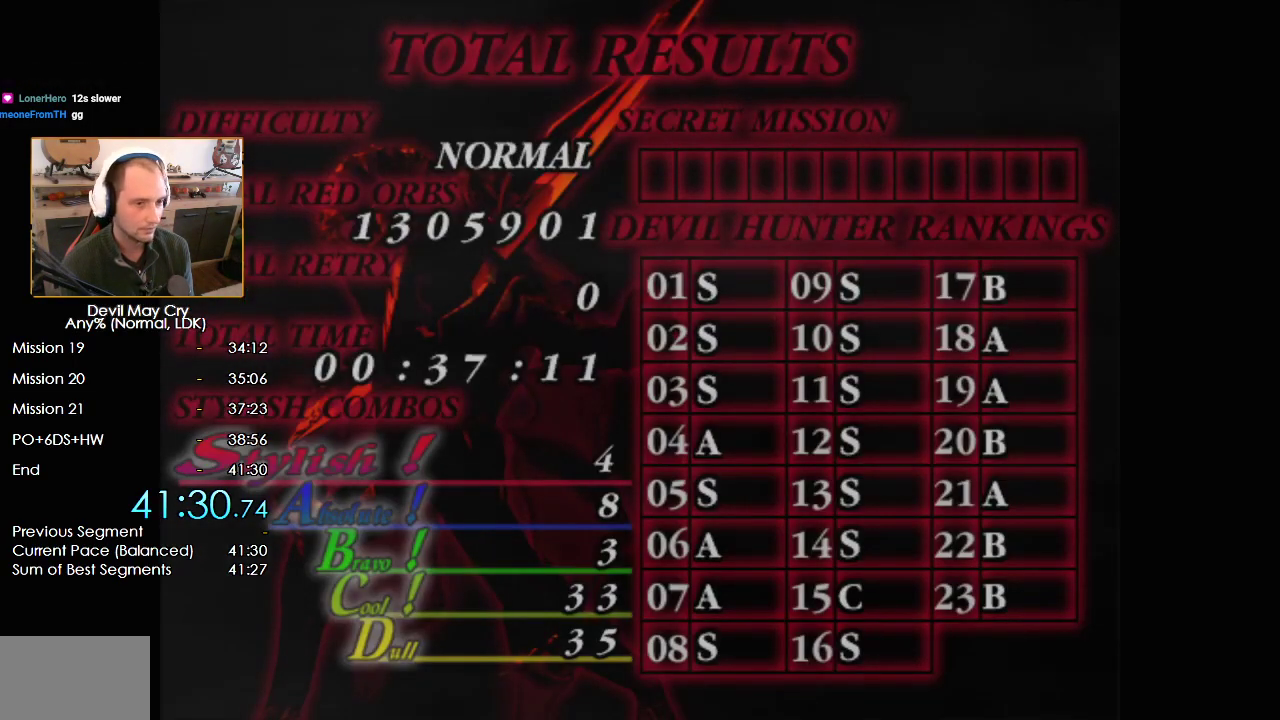
{"buttons": [], "left_stick": "center", "right_stick": "center", "events": []}